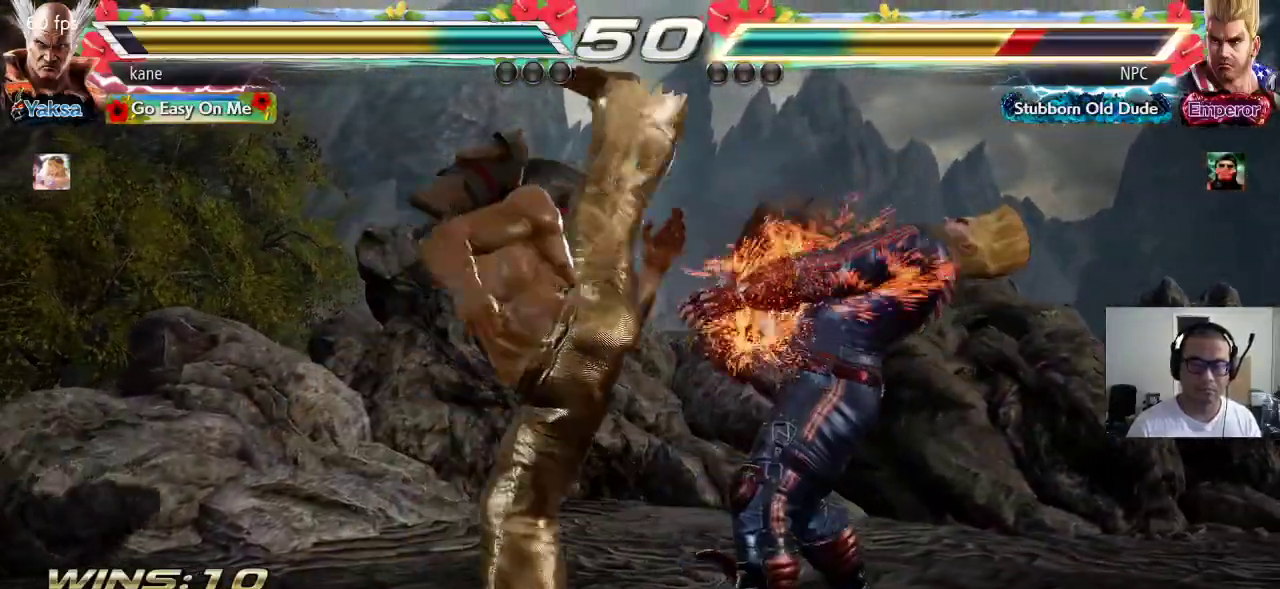
Gameplay with a controller (arcade stick); each line is a JSON object with the inputs held at the frame after it (dt_ms = milliseconds from this image to that frame). "events" lists button and stick changes between this image and that frame as [ms after this image, input, new state], when the widget could be followed in between. Not read: L3 R3.
{"dt_ms": 500, "buttons": [], "left_stick": "center", "events": [[50, "TRIANGLE", "down"], [67, "CROSS", "up"], [150, "TRIANGLE", "up"]]}
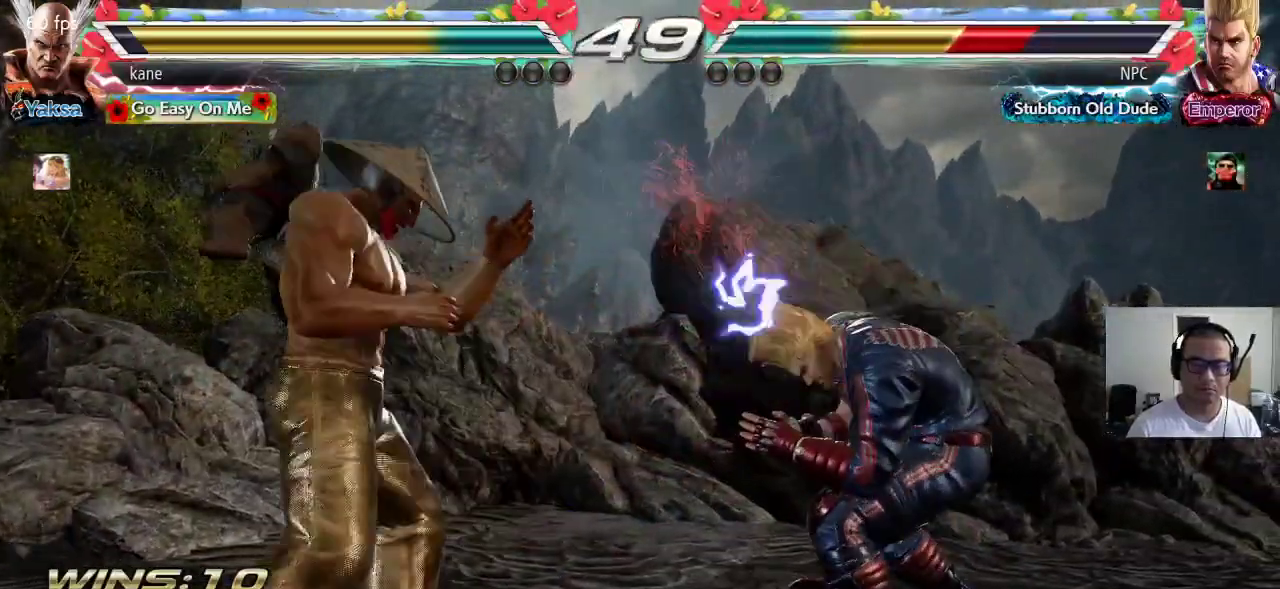
{"dt_ms": 500, "buttons": [], "left_stick": "center"}
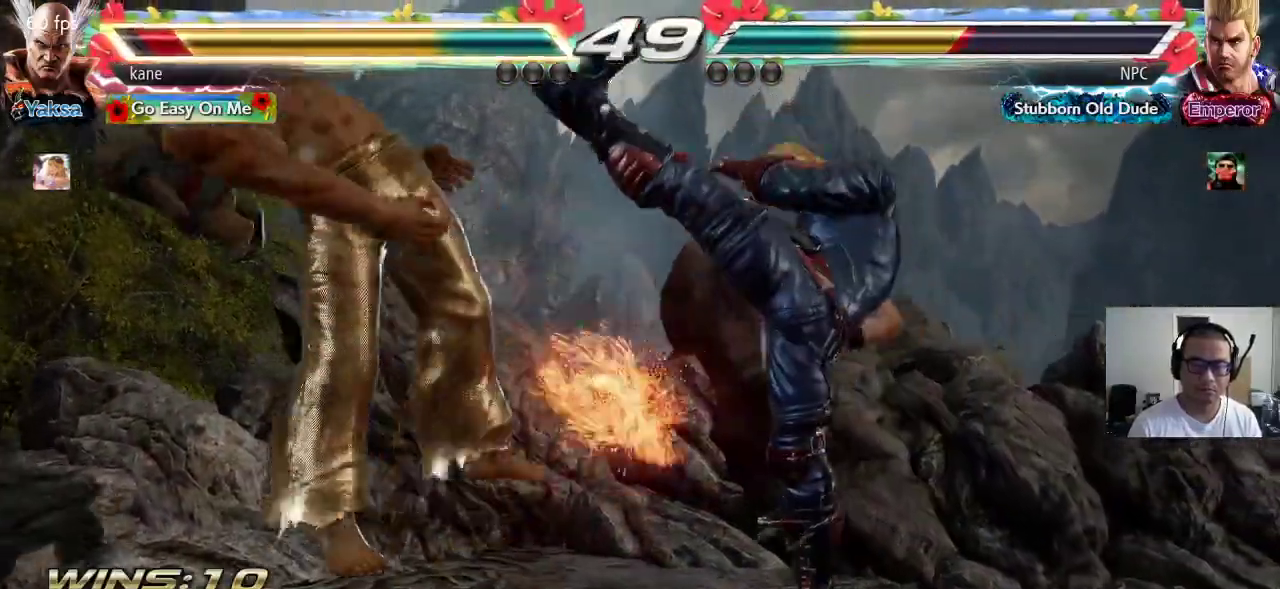
{"dt_ms": 500, "buttons": ["TRIANGLE"], "left_stick": "center", "events": [[433, "SQUARE", "down"], [500, "SQUARE", "up"], [500, "TRIANGLE", "down"]]}
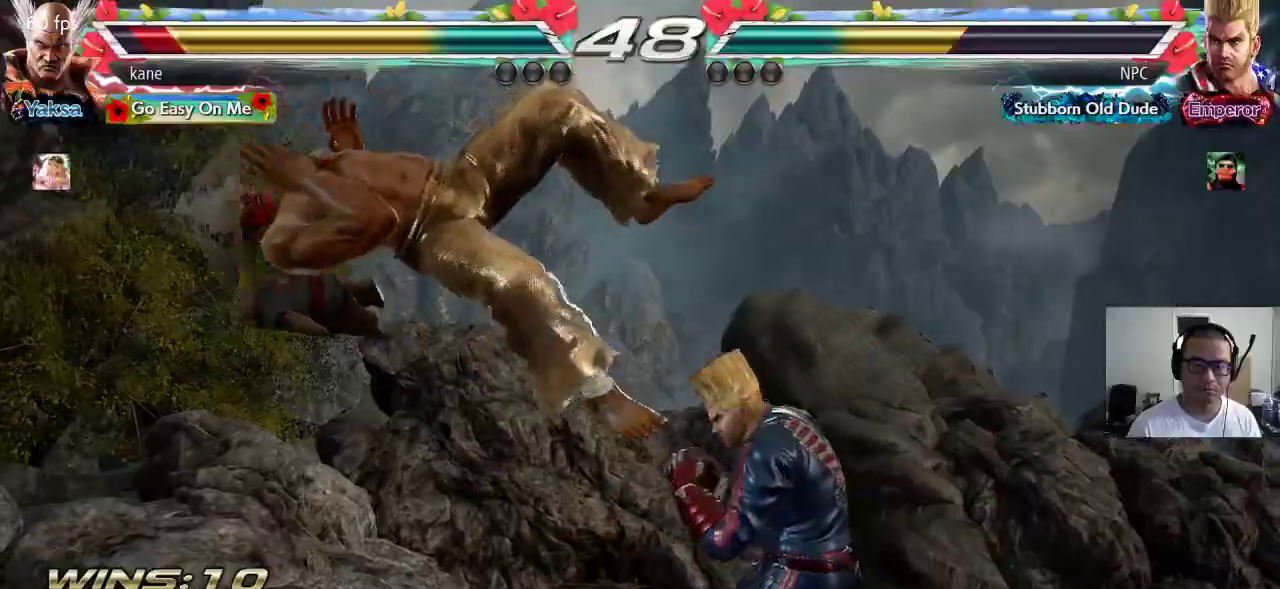
{"dt_ms": 500, "buttons": ["SQUARE"], "left_stick": "center", "events": [[67, "TRIANGLE", "up"], [83, "SQUARE", "down"], [150, "TRIANGLE", "down"], [167, "SQUARE", "up"], [250, "TRIANGLE", "up"], [267, "SQUARE", "down"], [300, "SQUARE", "up"], [483, "SQUARE", "down"]]}
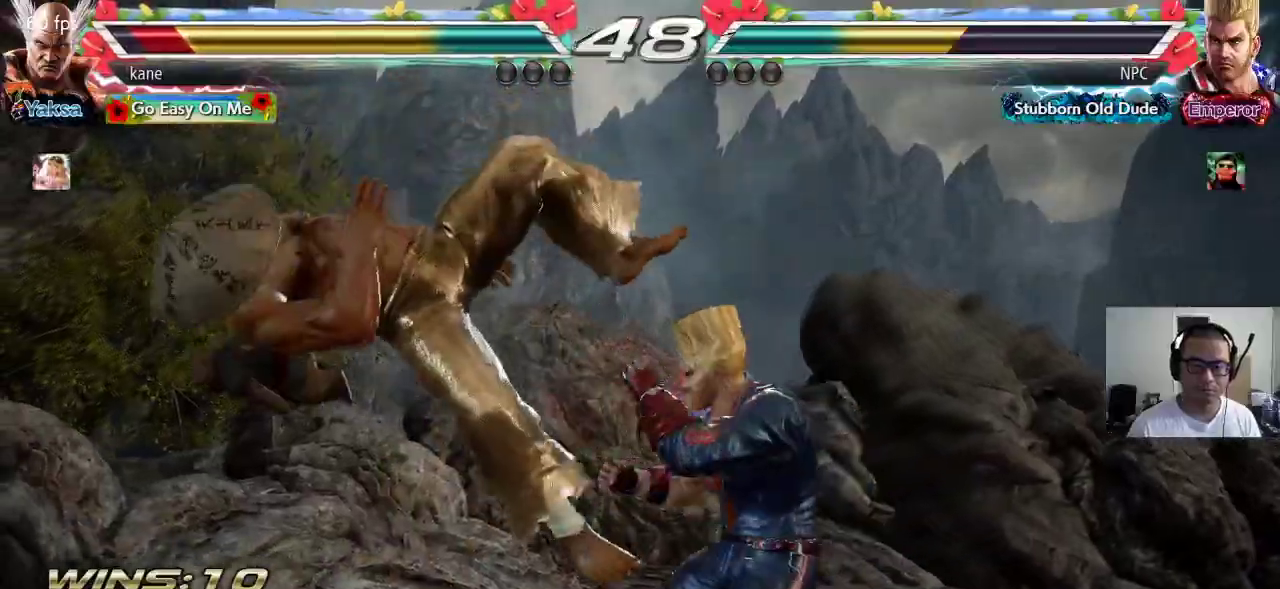
{"dt_ms": 500, "buttons": [], "left_stick": "center", "events": [[50, "SQUARE", "up"], [50, "TRIANGLE", "down"], [117, "TRIANGLE", "up"], [150, "SQUARE", "down"], [217, "TRIANGLE", "down"], [233, "SQUARE", "up"], [317, "TRIANGLE", "up"]]}
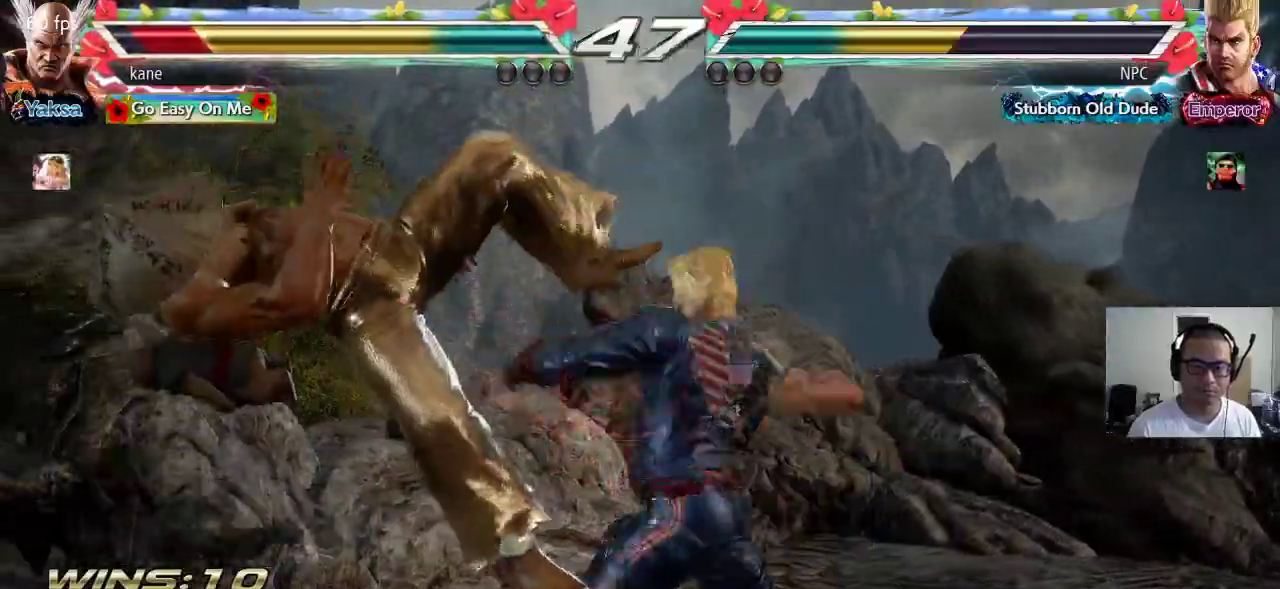
{"dt_ms": 500, "buttons": [], "left_stick": "center", "events": [[17, "SQUARE", "down"], [83, "TRIANGLE", "down"], [100, "SQUARE", "up"], [200, "TRIANGLE", "up"]]}
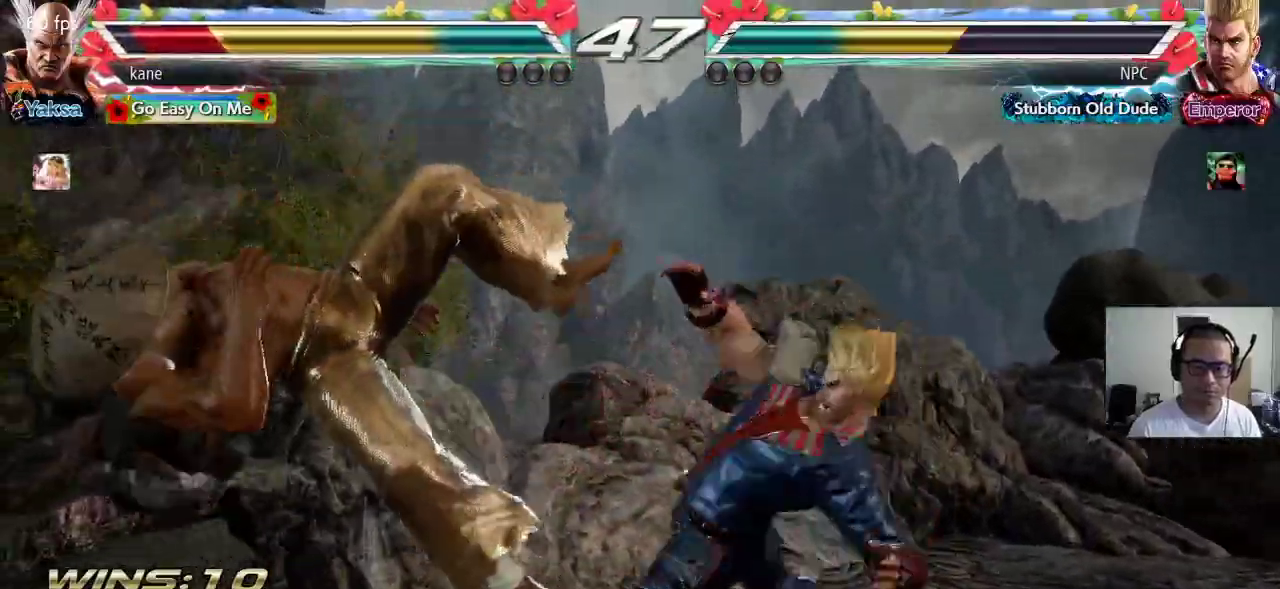
{"dt_ms": 500, "buttons": [], "left_stick": "center", "events": [[167, "SQUARE", "down"], [233, "TRIANGLE", "down"], [250, "SQUARE", "up"], [350, "TRIANGLE", "up"]]}
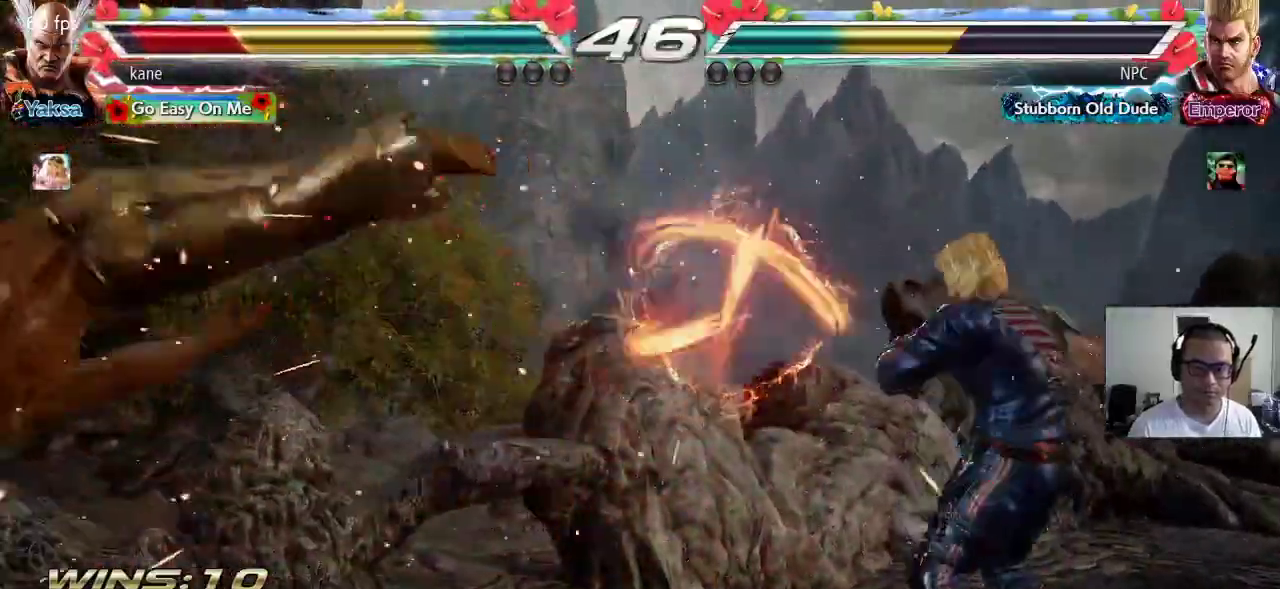
{"dt_ms": 500, "buttons": ["CROSS"], "left_stick": "center", "events": [[317, "CROSS", "down"], [383, "CIRCLE", "down"], [383, "CROSS", "up"], [450, "CIRCLE", "up"], [483, "CROSS", "down"]]}
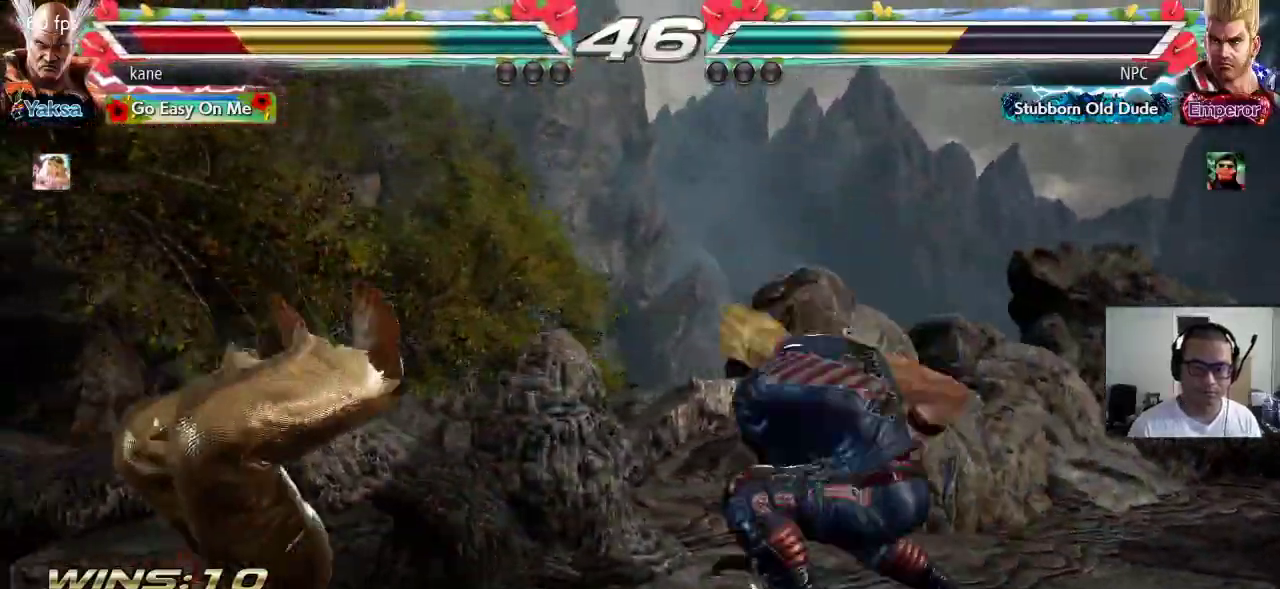
{"dt_ms": 500, "buttons": [], "left_stick": "center", "events": [[50, "CIRCLE", "down"], [50, "CROSS", "up"], [133, "CIRCLE", "up"], [133, "CROSS", "down"], [217, "CIRCLE", "down"], [217, "CROSS", "up"], [317, "CIRCLE", "up"]]}
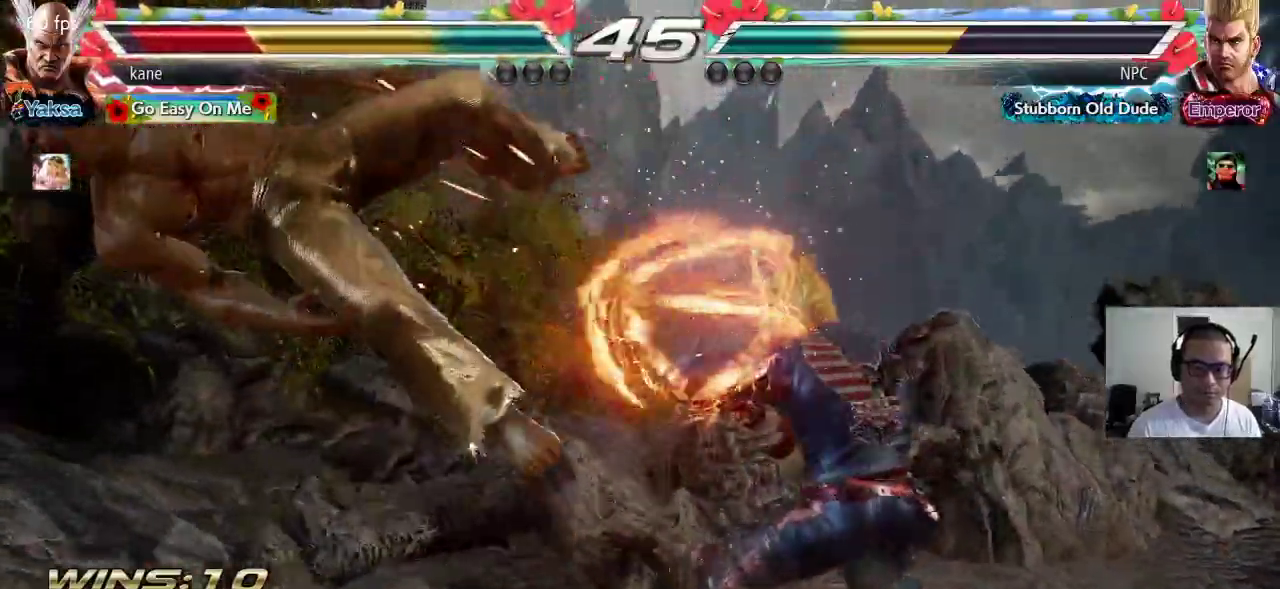
{"dt_ms": 500, "buttons": [], "left_stick": "center", "events": []}
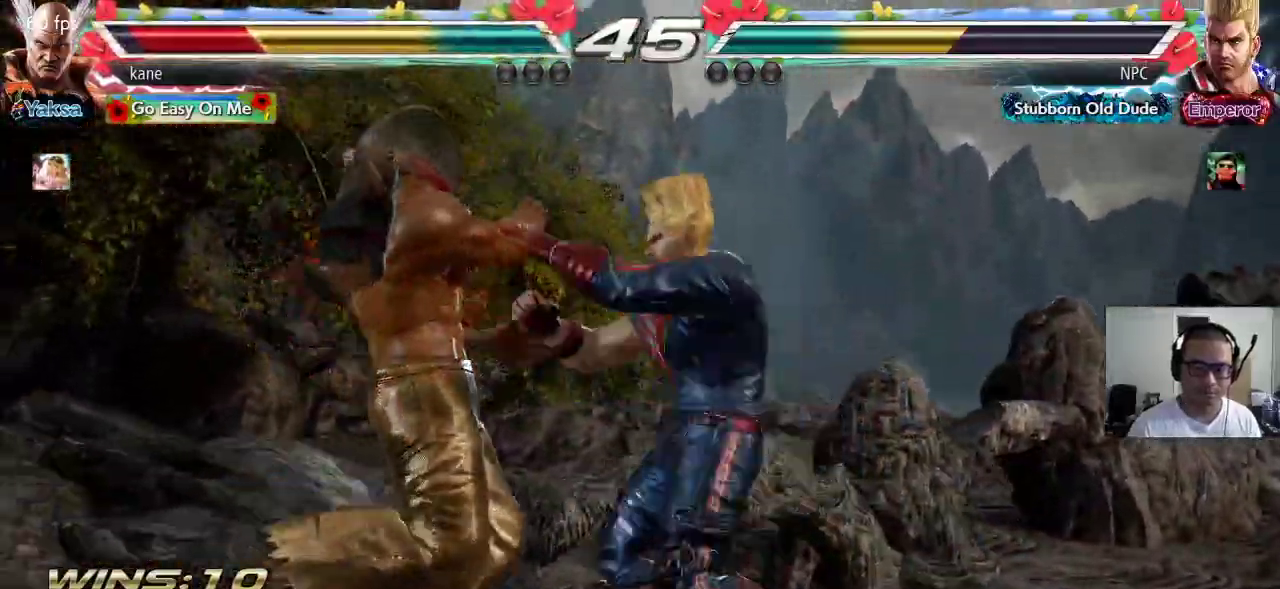
{"dt_ms": 500, "buttons": [], "left_stick": "center", "events": [[17, "CROSS", "down"], [100, "CIRCLE", "down"], [100, "CROSS", "up"], [167, "CIRCLE", "up"], [200, "CROSS", "down"], [283, "CIRCLE", "down"], [283, "CROSS", "up"], [367, "CIRCLE", "up"]]}
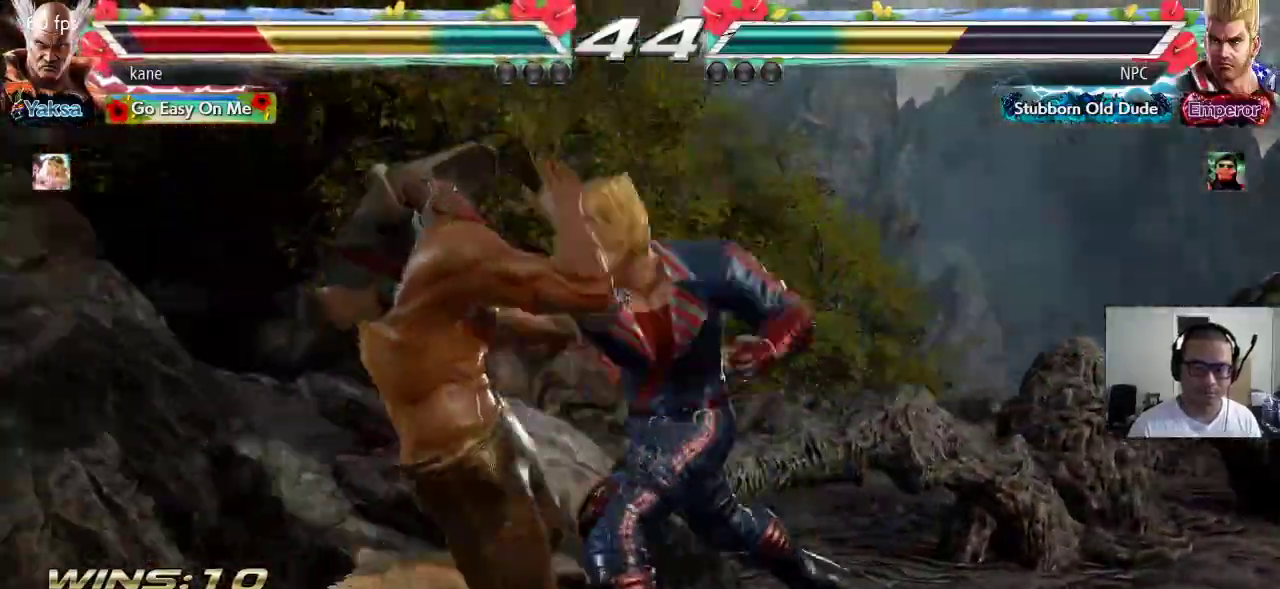
{"dt_ms": 500, "buttons": ["CIRCLE"], "left_stick": "center", "events": [[33, "CROSS", "down"], [100, "CIRCLE", "down"], [100, "CROSS", "up"], [183, "CIRCLE", "up"], [233, "CROSS", "down"], [300, "CIRCLE", "down"], [300, "CROSS", "up"], [383, "CIRCLE", "up"], [400, "CROSS", "down"], [483, "CIRCLE", "down"], [483, "CROSS", "up"]]}
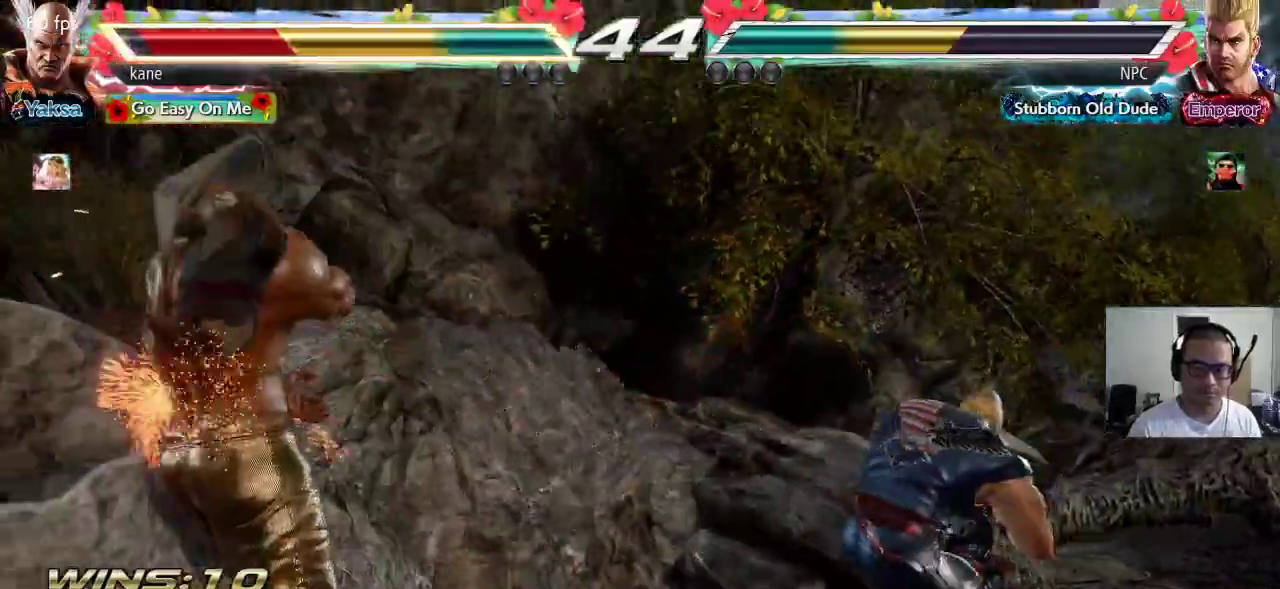
{"dt_ms": 500, "buttons": ["CROSS"], "left_stick": "center", "events": [[50, "CIRCLE", "up"], [67, "CROSS", "down"], [150, "CIRCLE", "down"], [167, "CROSS", "up"], [250, "CIRCLE", "up"], [267, "CROSS", "down"], [350, "CIRCLE", "down"], [350, "CROSS", "up"], [417, "CIRCLE", "up"], [433, "CROSS", "down"]]}
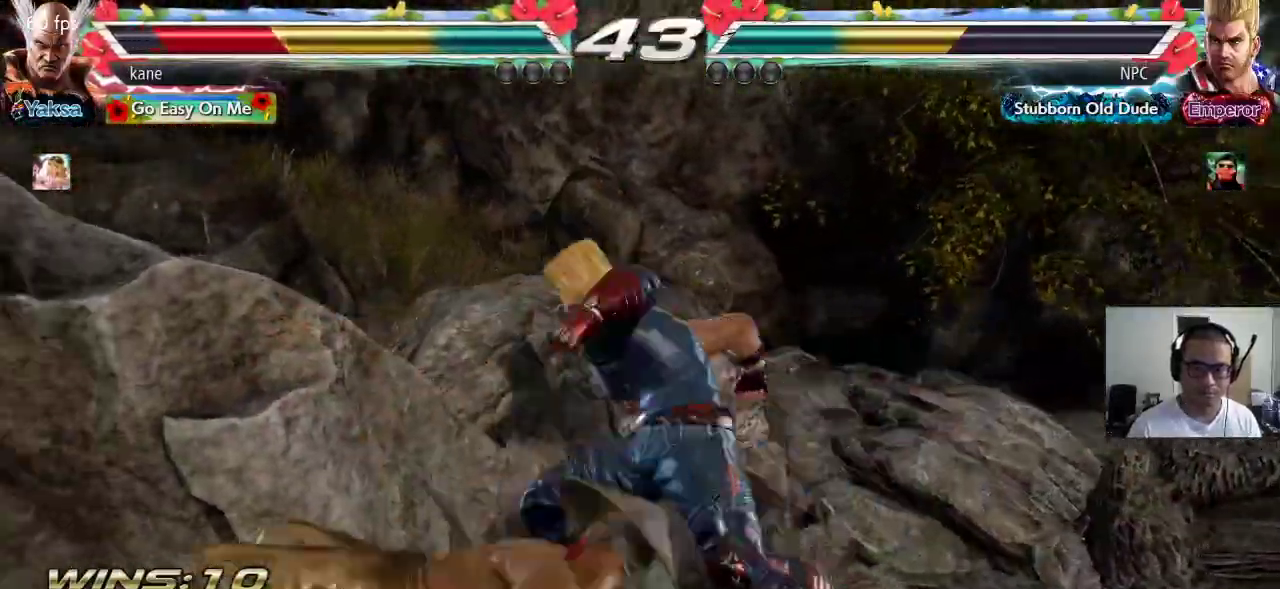
{"dt_ms": 1000, "buttons": [], "left_stick": "center"}
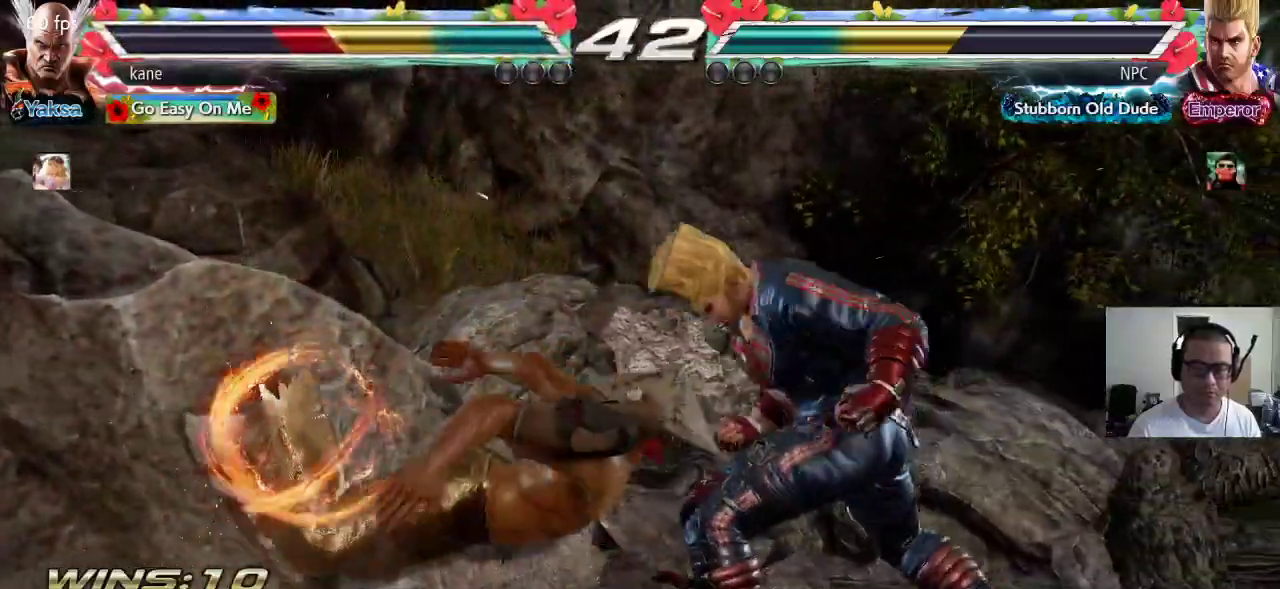
{"dt_ms": 500, "buttons": [], "left_stick": "center", "events": []}
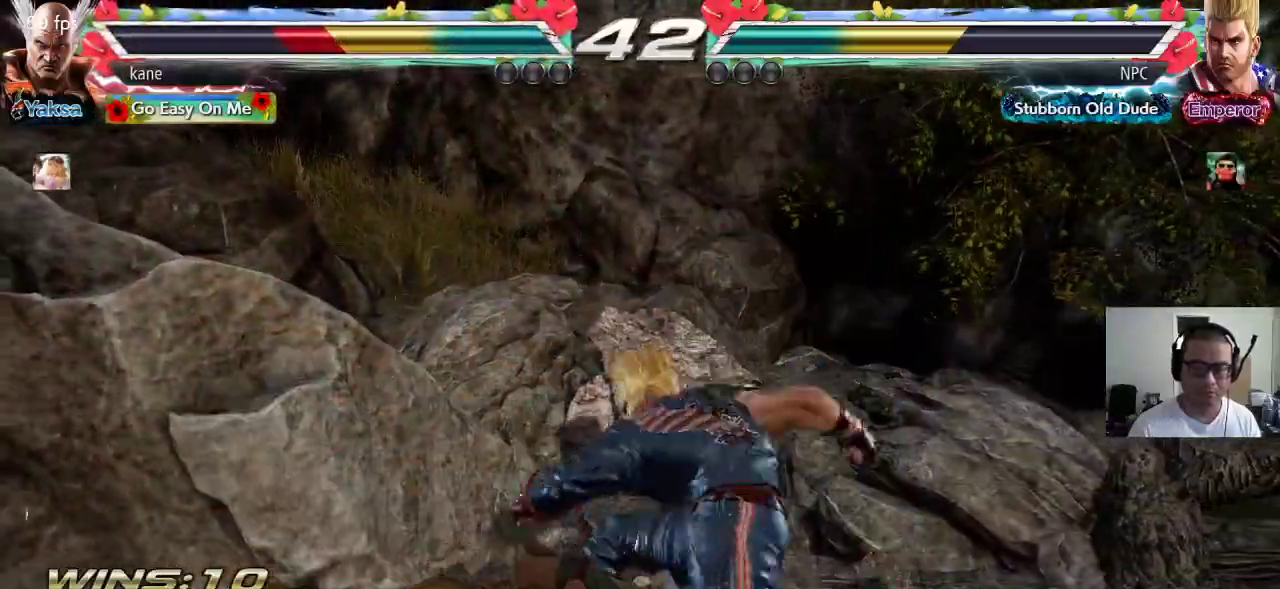
{"dt_ms": 500, "buttons": ["CROSS"], "left_stick": "center", "events": [[317, "CROSS", "down"], [400, "CROSS", "up"], [417, "CIRCLE", "down"], [467, "CIRCLE", "up"], [500, "CROSS", "down"]]}
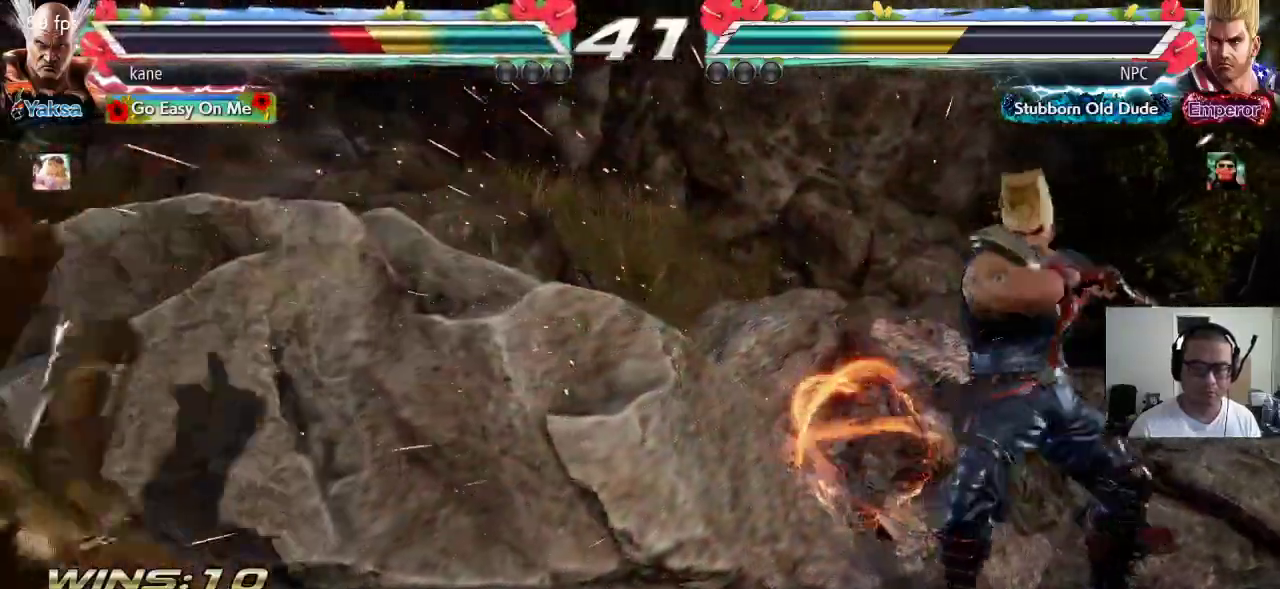
{"dt_ms": 500, "buttons": [], "left_stick": "center", "events": [[67, "CIRCLE", "down"], [67, "CROSS", "up"], [133, "CIRCLE", "up"], [150, "CROSS", "down"], [217, "CIRCLE", "down"], [233, "CROSS", "up"], [300, "CIRCLE", "up"]]}